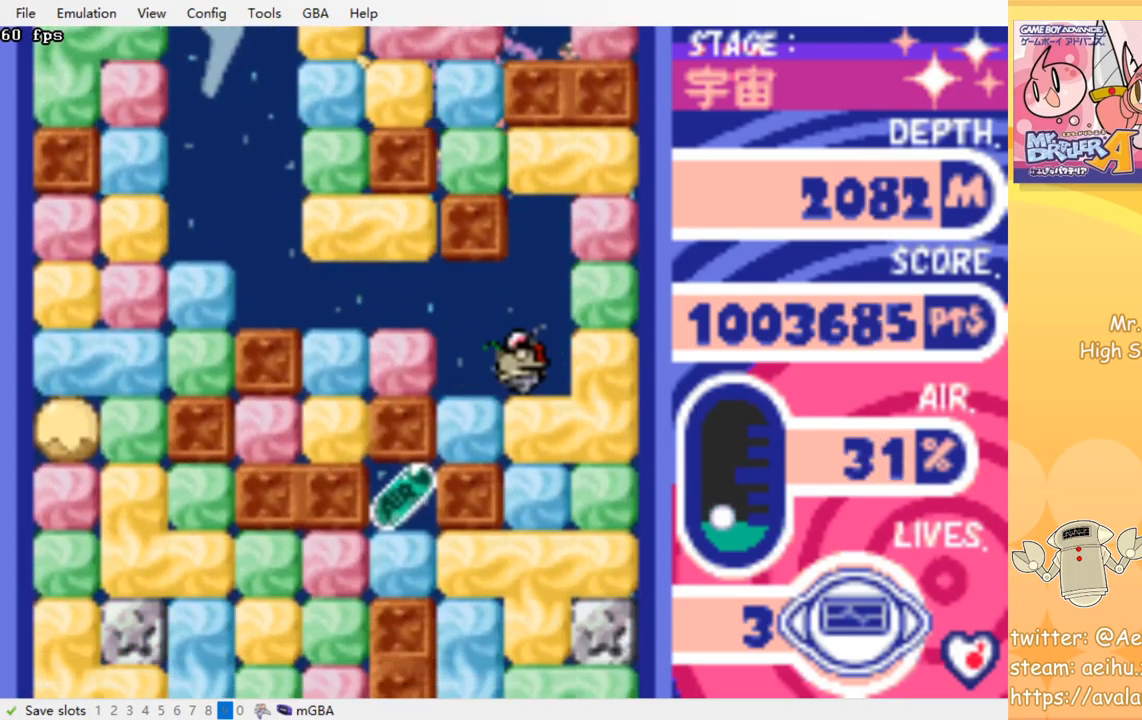
Gameplay with a controller (PlayStation layout); each line is a JSON object with the inputs held at the frame after it. "events" lists button and stick changes between this image and that frame as [ms after this image, input, new state], when the widget could be followed in between. Not read: left_stick right_stick.
{"buttons": ["CROSS", "SQUARE", "DPAD_DOWN"], "events": [[17, "DPAD_DOWN", "down"], [33, "DPAD_RIGHT", "up"], [67, "CROSS", "down"], [83, "SQUARE", "down"], [200, "CROSS", "up"], [200, "SQUARE", "up"], [400, "CROSS", "down"], [400, "SQUARE", "down"]]}
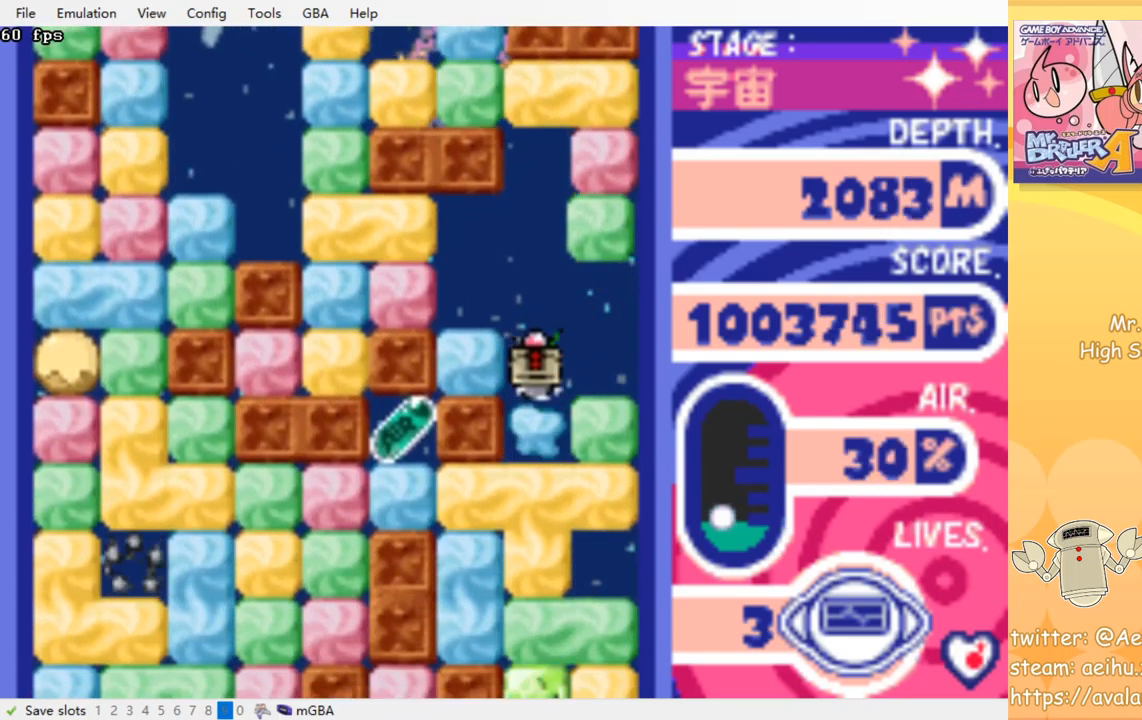
{"buttons": [], "events": [[17, "SQUARE", "up"], [33, "CROSS", "up"], [217, "CROSS", "down"], [217, "SQUARE", "down"], [350, "CROSS", "up"], [350, "SQUARE", "up"], [367, "DPAD_DOWN", "up"]]}
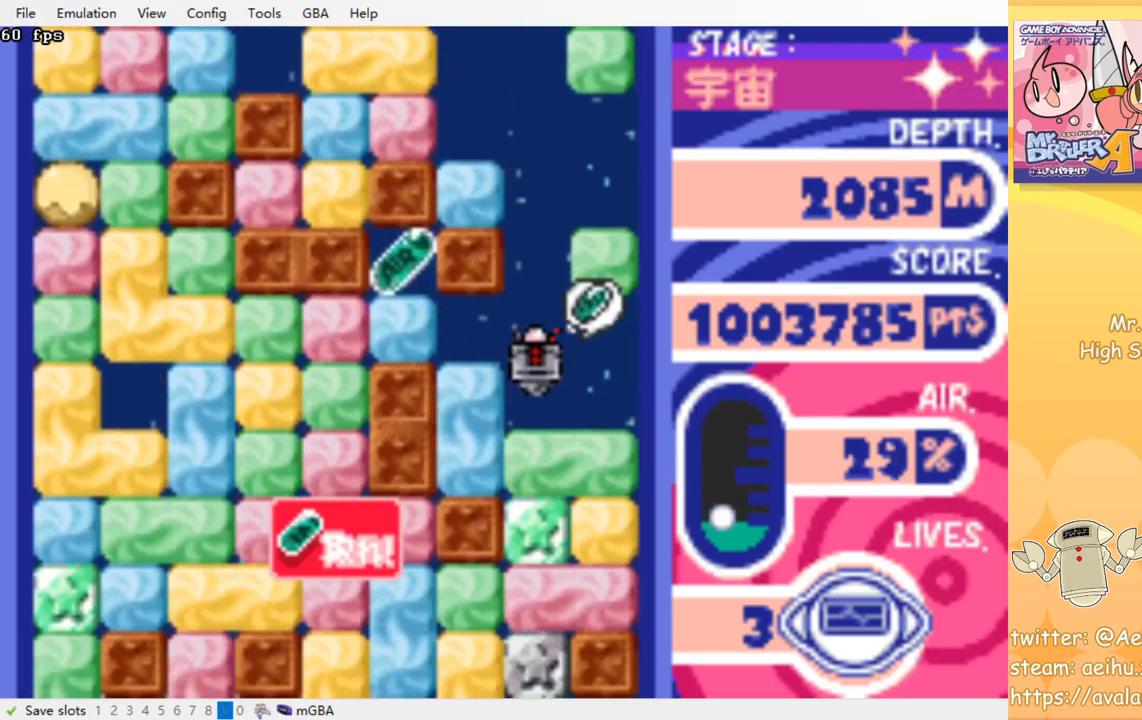
{"buttons": [], "events": [[17, "DPAD_LEFT", "down"], [184, "CROSS", "down"], [184, "SQUARE", "down"], [317, "SQUARE", "up"], [334, "CROSS", "up"], [450, "DPAD_LEFT", "up"]]}
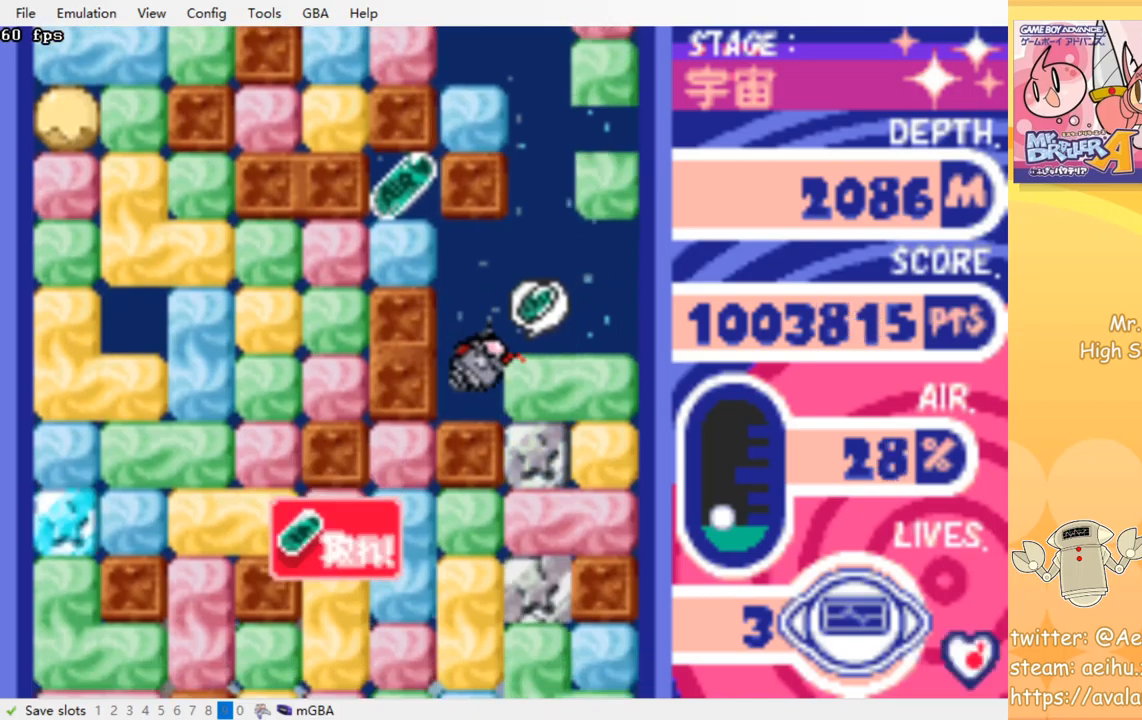
{"buttons": [], "events": [[100, "DPAD_RIGHT", "down"], [150, "CROSS", "down"], [167, "SQUARE", "down"], [284, "CROSS", "up"], [284, "SQUARE", "up"], [384, "DPAD_RIGHT", "up"]]}
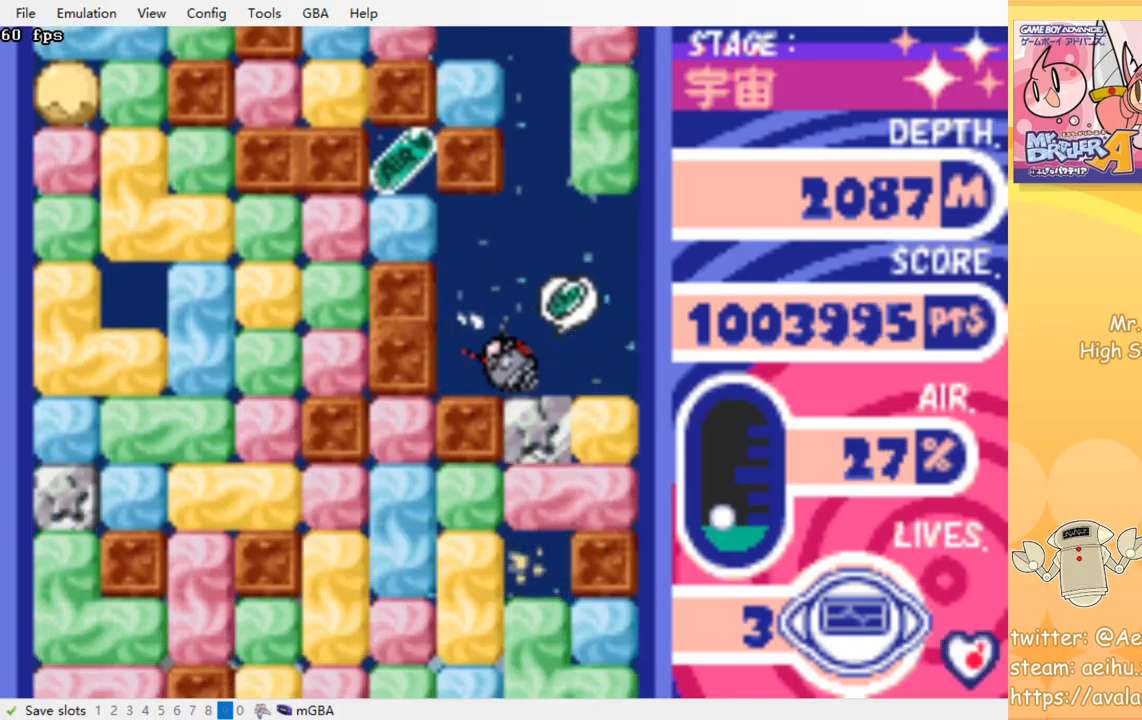
{"buttons": [], "events": [[34, "DPAD_RIGHT", "down"], [150, "DPAD_RIGHT", "up"]]}
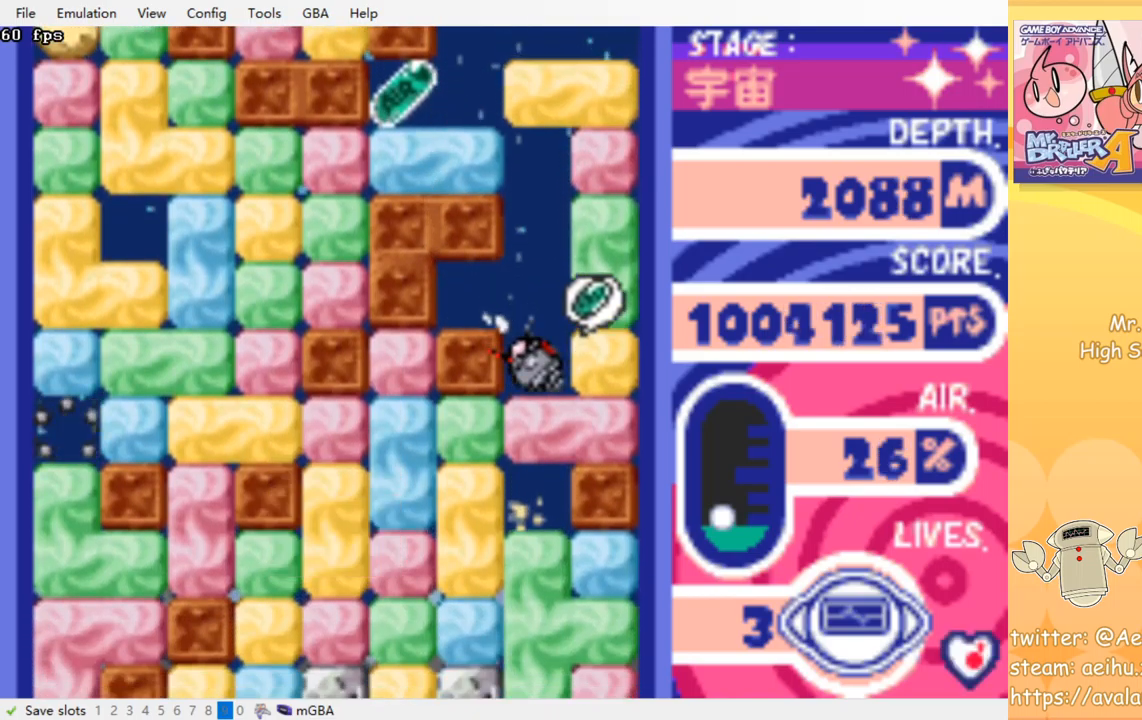
{"buttons": ["CROSS", "SQUARE", "DPAD_LEFT"], "events": [[34, "DPAD_DOWN", "down"], [84, "CROSS", "down"], [100, "SQUARE", "down"], [217, "CROSS", "up"], [217, "DPAD_DOWN", "up"], [217, "SQUARE", "up"], [334, "DPAD_LEFT", "down"], [417, "CROSS", "down"], [417, "SQUARE", "down"]]}
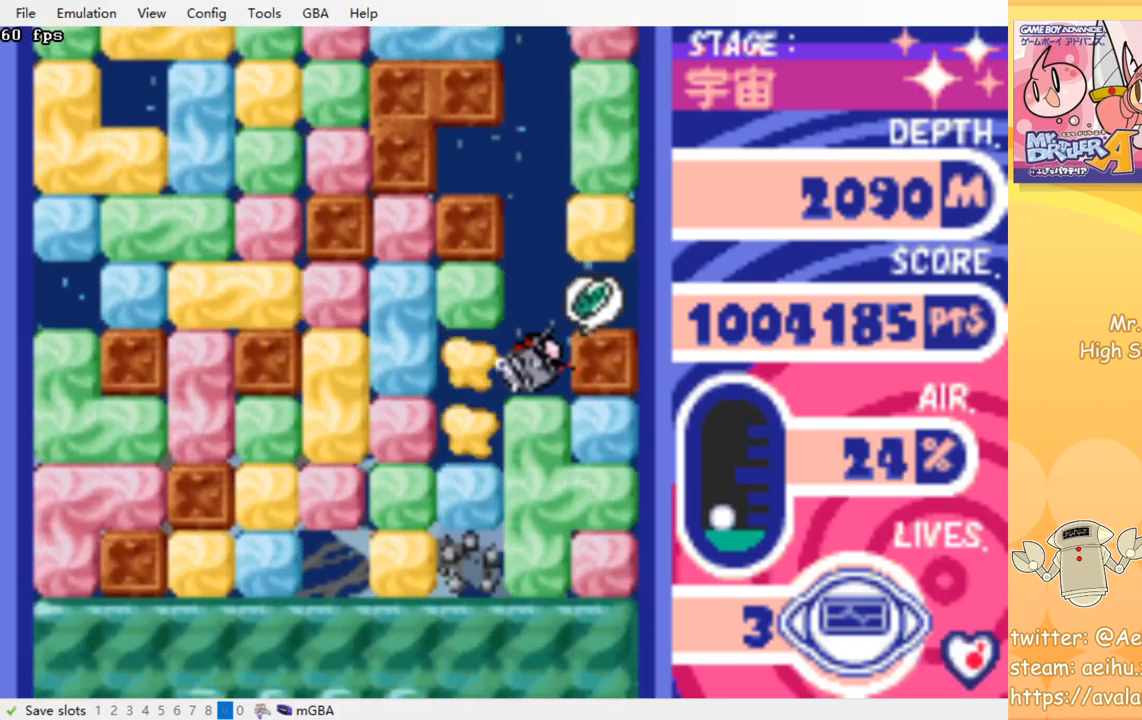
{"buttons": ["DPAD_DOWN"], "events": [[34, "CROSS", "up"], [34, "SQUARE", "up"], [117, "CROSS", "down"], [117, "SQUARE", "down"], [200, "SQUARE", "up"], [217, "CROSS", "up"], [334, "DPAD_DOWN", "down"], [334, "DPAD_LEFT", "up"], [384, "CROSS", "down"], [384, "SQUARE", "down"], [500, "CROSS", "up"], [500, "SQUARE", "up"]]}
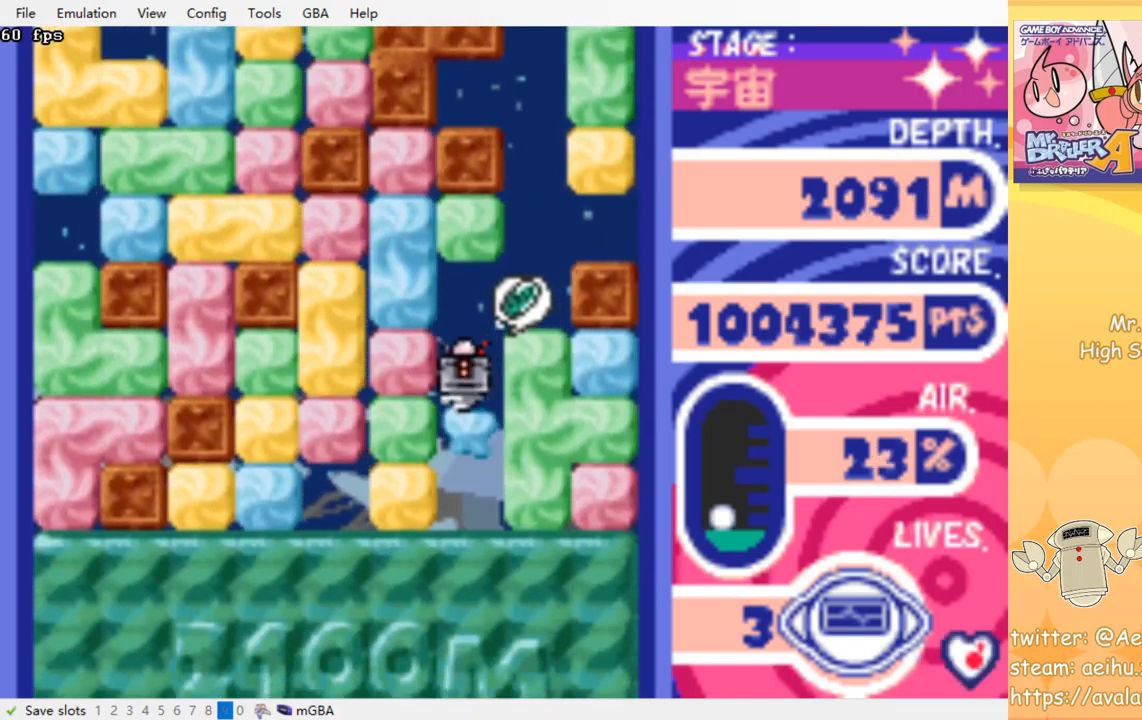
{"buttons": ["CROSS", "DPAD_DOWN"], "events": [[67, "CROSS", "down"], [84, "SQUARE", "down"], [184, "CROSS", "up"], [184, "SQUARE", "up"], [250, "CROSS", "down"], [267, "SQUARE", "down"], [350, "CROSS", "up"], [350, "SQUARE", "up"], [417, "CROSS", "down"], [417, "SQUARE", "down"], [500, "SQUARE", "up"]]}
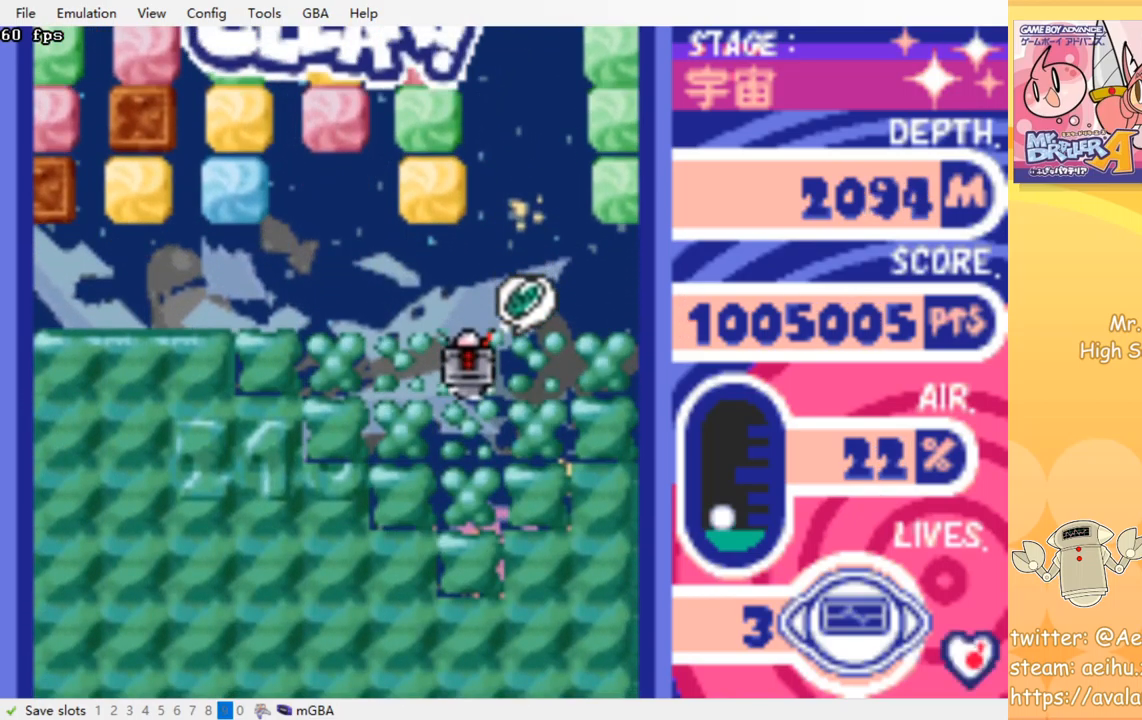
{"buttons": ["DPAD_LEFT"], "events": [[17, "CROSS", "up"], [67, "DPAD_DOWN", "up"], [317, "DPAD_LEFT", "down"]]}
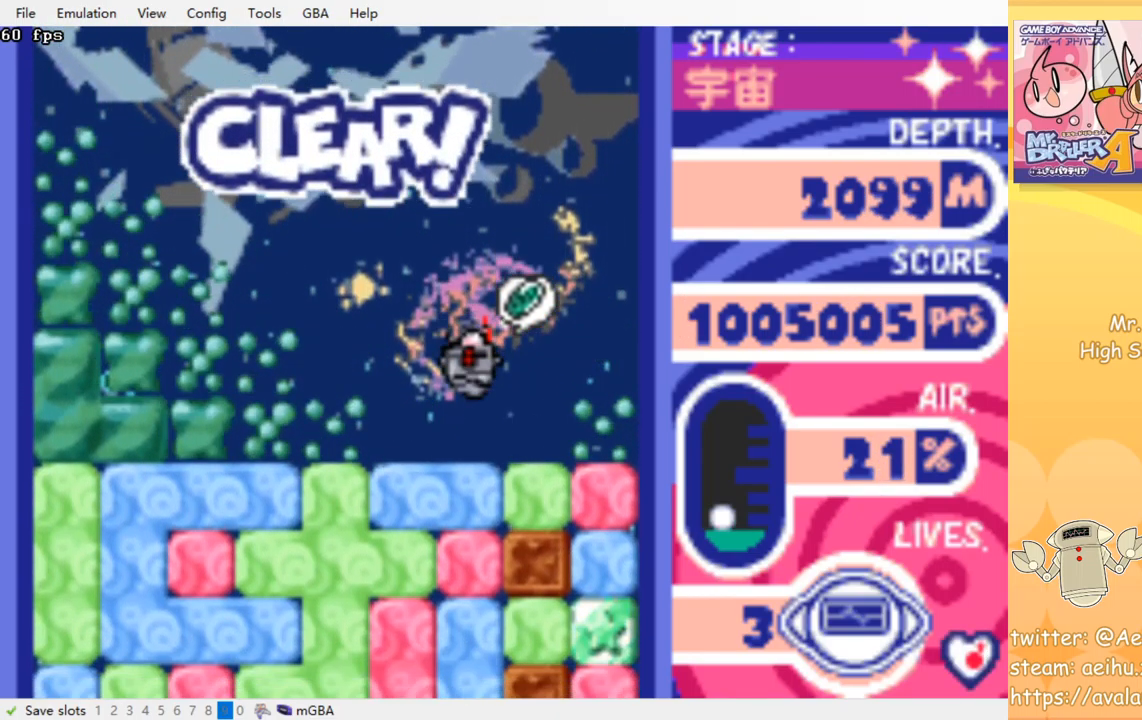
{"buttons": ["CROSS", "DPAD_LEFT"], "events": [[84, "DPAD_LEFT", "up"], [100, "DPAD_DOWN", "down"], [184, "CROSS", "down"], [184, "SQUARE", "down"], [300, "CROSS", "up"], [300, "SQUARE", "up"], [350, "DPAD_DOWN", "up"], [350, "DPAD_LEFT", "down"], [500, "CROSS", "down"]]}
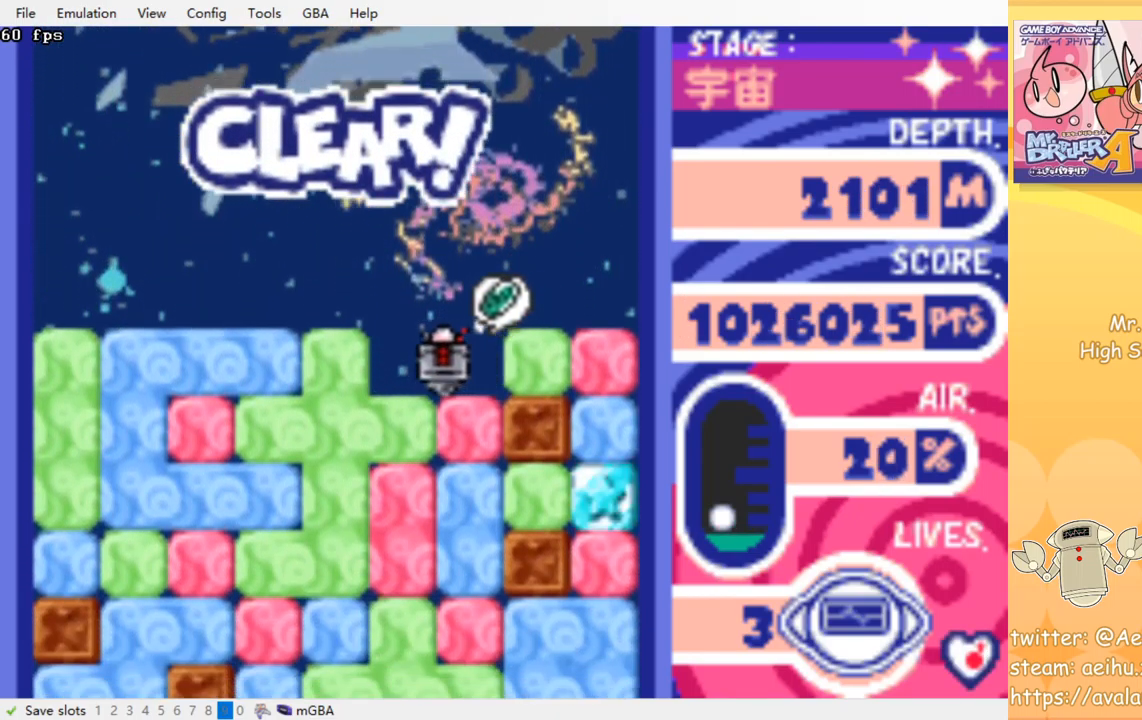
{"buttons": ["DPAD_LEFT"], "events": [[17, "SQUARE", "down"], [100, "CROSS", "up"], [100, "SQUARE", "up"], [184, "DPAD_DOWN", "down"], [200, "DPAD_LEFT", "up"], [250, "CROSS", "down"], [250, "SQUARE", "down"], [367, "CROSS", "up"], [367, "SQUARE", "up"], [450, "DPAD_DOWN", "up"], [500, "DPAD_LEFT", "down"]]}
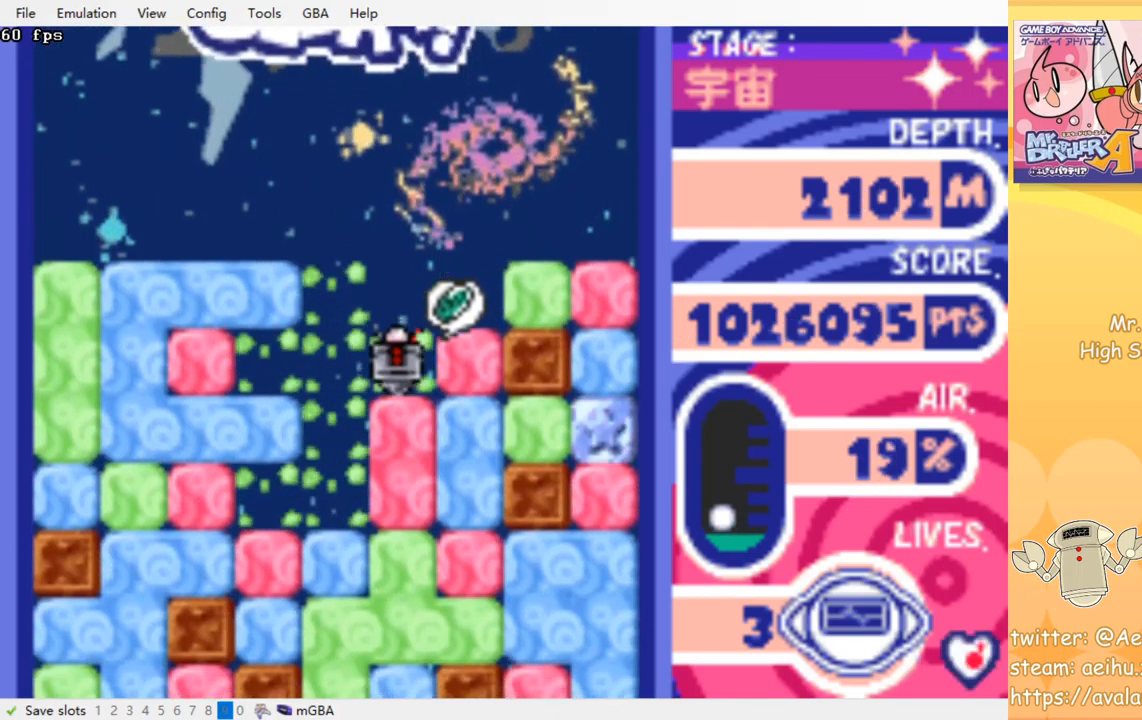
{"buttons": ["CROSS", "SQUARE", "DPAD_DOWN"], "events": [[200, "DPAD_DOWN", "down"], [200, "DPAD_LEFT", "up"], [400, "CROSS", "down"], [417, "SQUARE", "down"]]}
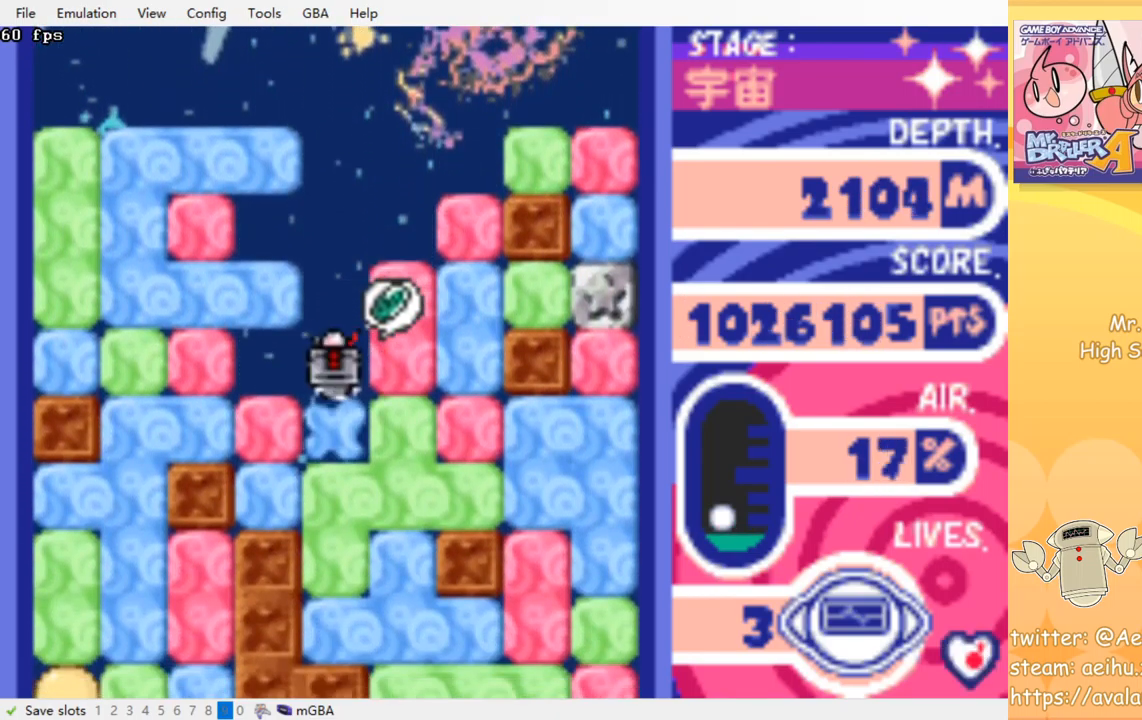
{"buttons": ["DPAD_DOWN"], "events": [[34, "CROSS", "up"], [34, "SQUARE", "up"], [84, "CROSS", "down"], [100, "SQUARE", "down"], [166, "SQUARE", "up"], [183, "CROSS", "up"], [250, "CROSS", "down"], [266, "SQUARE", "down"], [333, "SQUARE", "up"], [350, "CROSS", "up"], [400, "CROSS", "down"], [433, "SQUARE", "down"], [466, "SQUARE", "up"], [483, "CROSS", "up"]]}
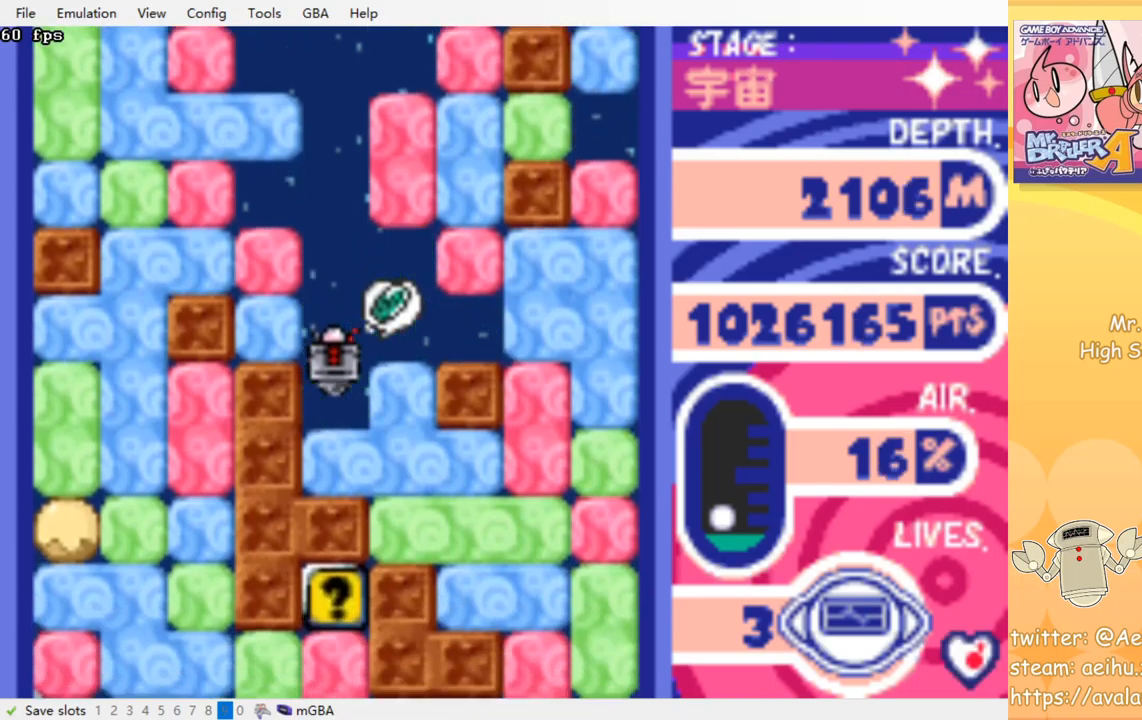
{"buttons": ["DPAD_RIGHT"], "events": [[67, "CROSS", "down"], [84, "SQUARE", "down"], [100, "SQUARE", "up"], [117, "CROSS", "up"], [184, "CROSS", "down"], [184, "SQUARE", "down"], [234, "SQUARE", "up"], [250, "CROSS", "up"], [284, "DPAD_DOWN", "up"], [350, "DPAD_RIGHT", "down"]]}
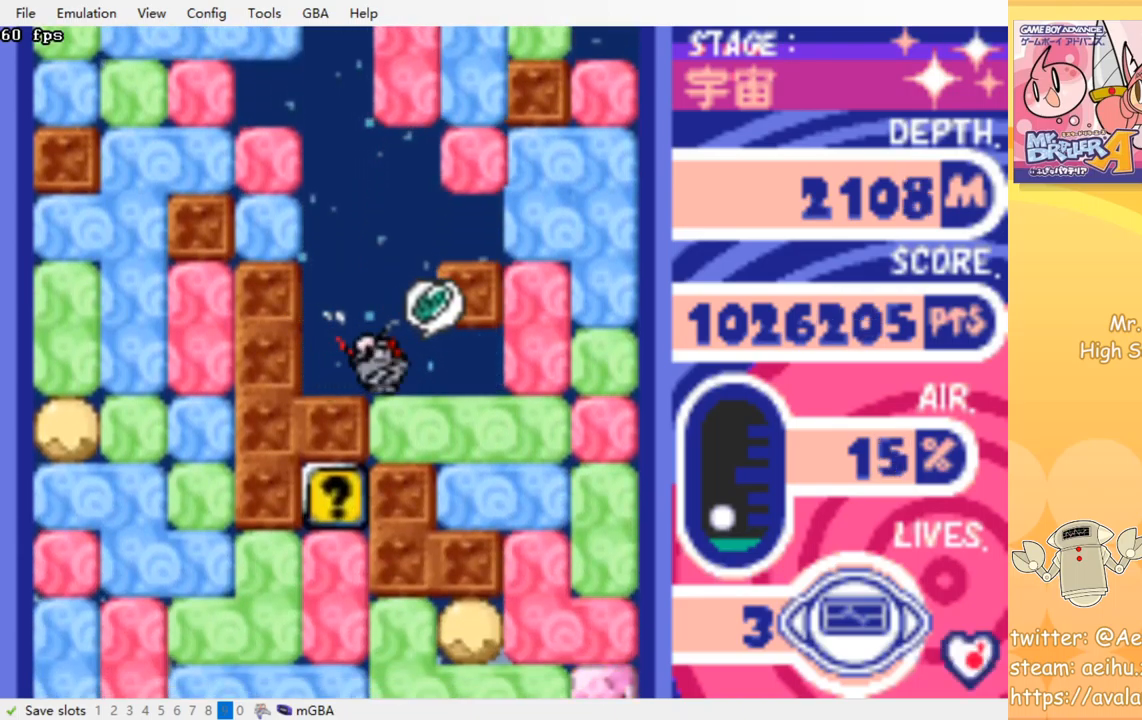
{"buttons": ["DPAD_RIGHT"], "events": [[300, "DPAD_DOWN", "down"], [334, "DPAD_RIGHT", "up"], [350, "CROSS", "down"], [350, "SQUARE", "down"], [417, "SQUARE", "up"], [434, "CROSS", "up"], [484, "DPAD_RIGHT", "down"], [500, "DPAD_DOWN", "up"]]}
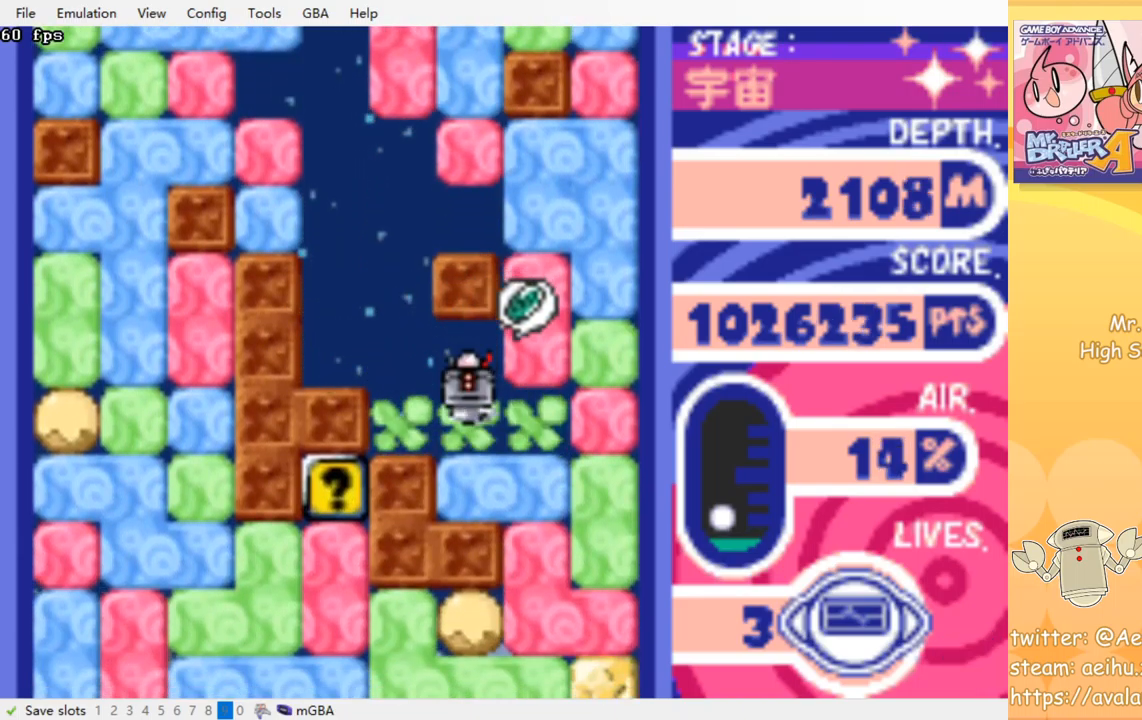
{"buttons": ["CROSS", "SQUARE", "DPAD_DOWN"], "events": [[167, "CROSS", "down"], [184, "SQUARE", "down"], [234, "CROSS", "up"], [234, "SQUARE", "up"], [384, "DPAD_DOWN", "down"], [400, "DPAD_RIGHT", "up"], [484, "CROSS", "down"], [484, "SQUARE", "down"]]}
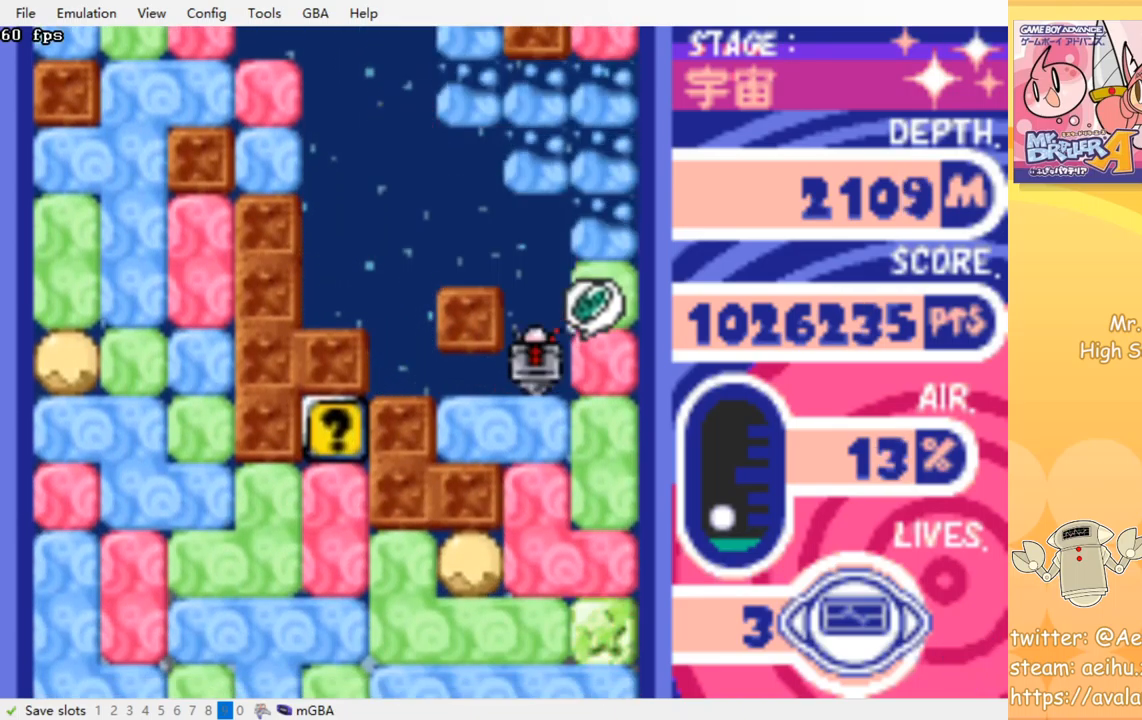
{"buttons": ["CROSS", "SQUARE", "DPAD_DOWN"], "events": [[100, "CROSS", "up"], [100, "SQUARE", "up"], [184, "CROSS", "down"], [184, "SQUARE", "down"], [267, "CROSS", "up"], [267, "SQUARE", "up"], [334, "CROSS", "down"], [334, "SQUARE", "down"], [434, "CROSS", "up"], [434, "SQUARE", "up"], [500, "CROSS", "down"], [500, "SQUARE", "down"]]}
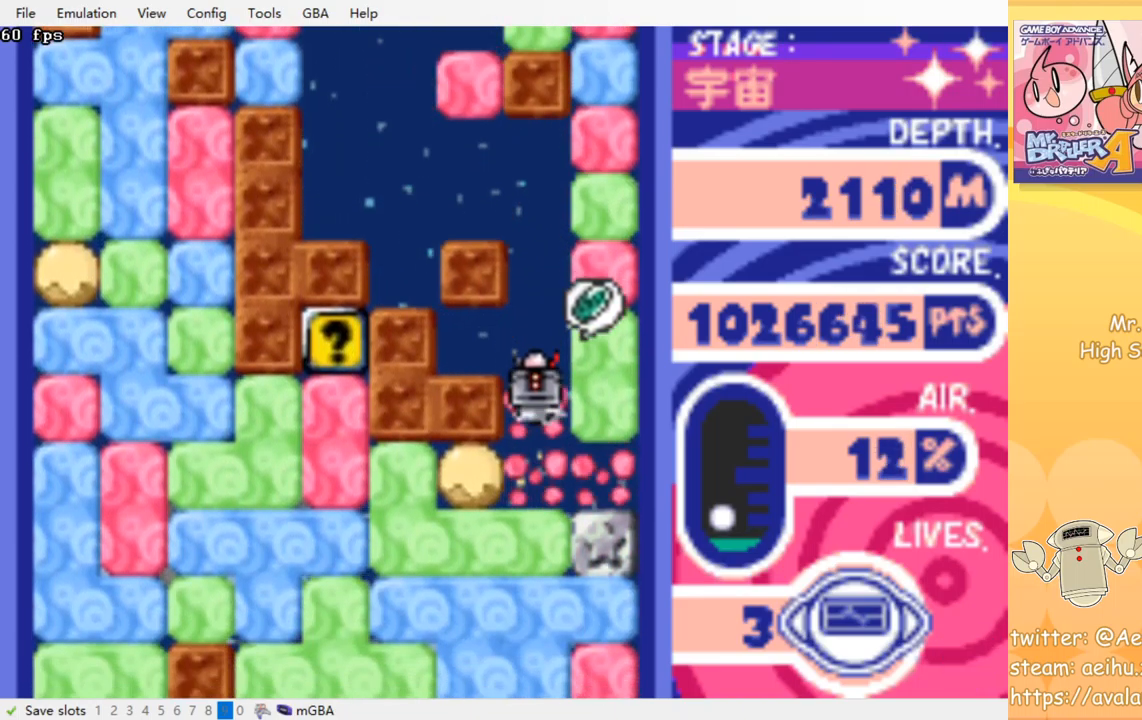
{"buttons": ["DPAD_LEFT"], "events": [[100, "CROSS", "up"], [100, "SQUARE", "up"], [150, "DPAD_DOWN", "up"], [200, "DPAD_LEFT", "down"], [267, "CROSS", "down"], [267, "SQUARE", "down"], [367, "SQUARE", "up"], [384, "CROSS", "up"]]}
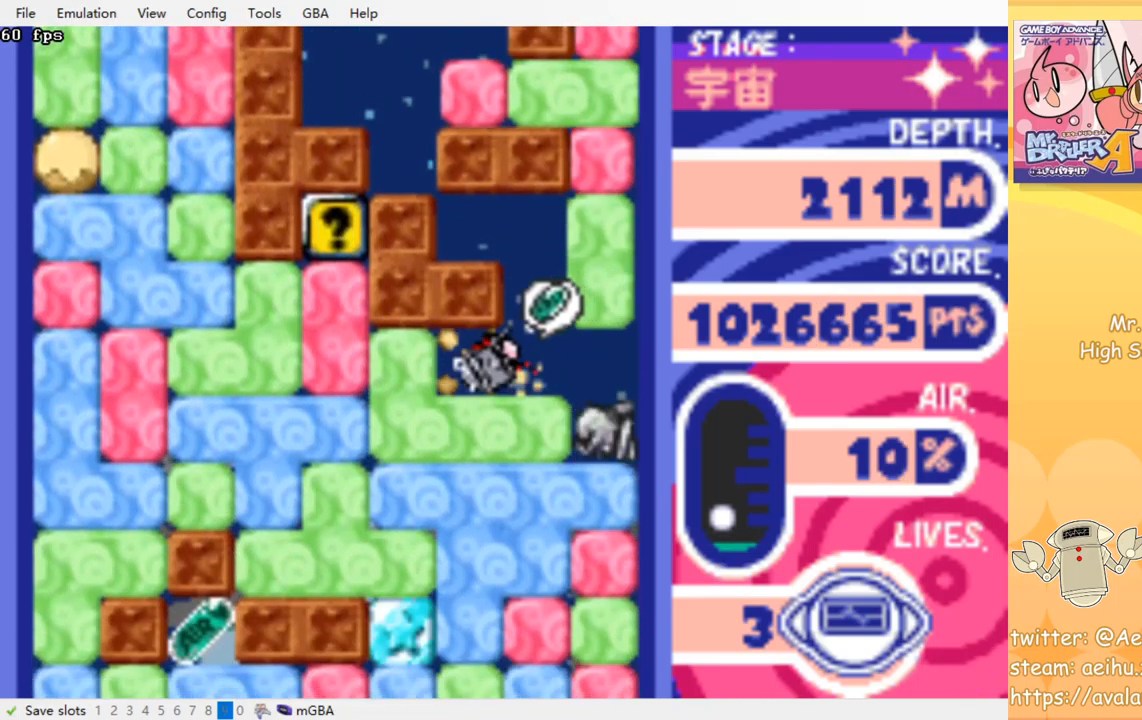
{"buttons": ["DPAD_LEFT"], "events": [[100, "CROSS", "down"], [100, "SQUARE", "down"], [217, "CROSS", "up"], [217, "SQUARE", "up"]]}
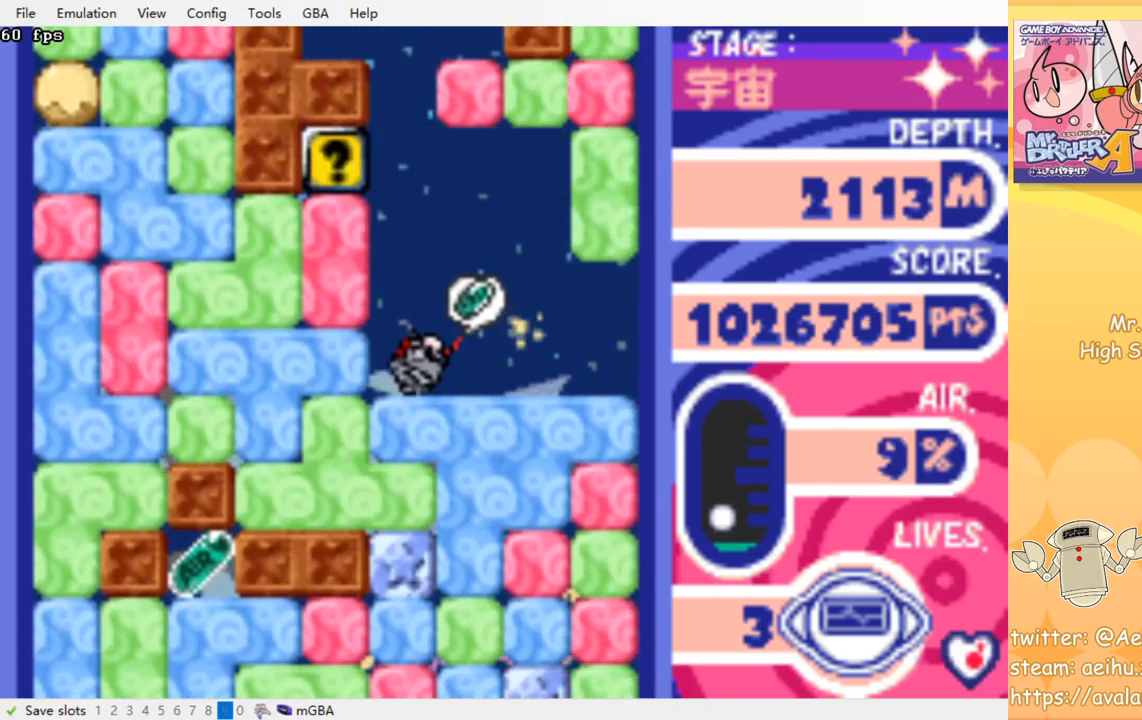
{"buttons": ["DPAD_RIGHT"], "events": [[34, "CROSS", "down"], [34, "SQUARE", "down"], [150, "CROSS", "up"], [150, "SQUARE", "up"], [334, "DPAD_DOWN", "down"], [334, "DPAD_LEFT", "up"], [367, "DPAD_RIGHT", "down"], [417, "DPAD_DOWN", "up"]]}
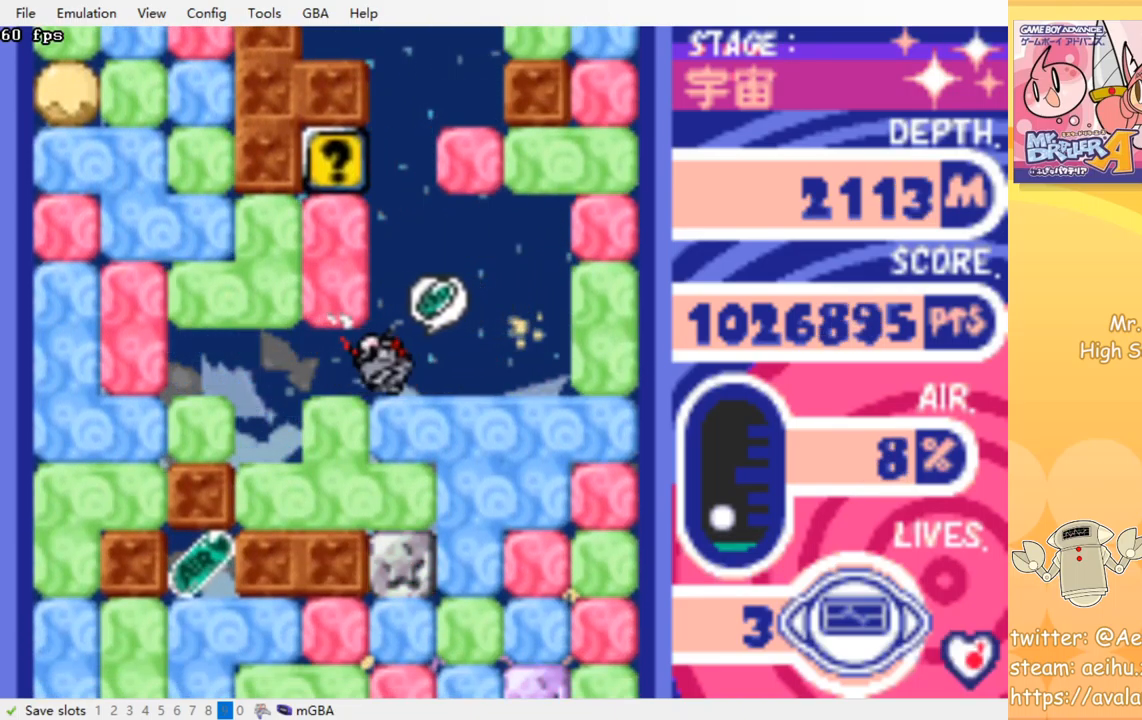
{"buttons": ["CROSS", "SQUARE", "DPAD_DOWN"], "events": [[84, "DPAD_DOWN", "down"], [84, "DPAD_RIGHT", "up"], [134, "CROSS", "down"], [150, "SQUARE", "down"], [250, "CROSS", "up"], [250, "SQUARE", "up"], [417, "CROSS", "down"], [417, "SQUARE", "down"]]}
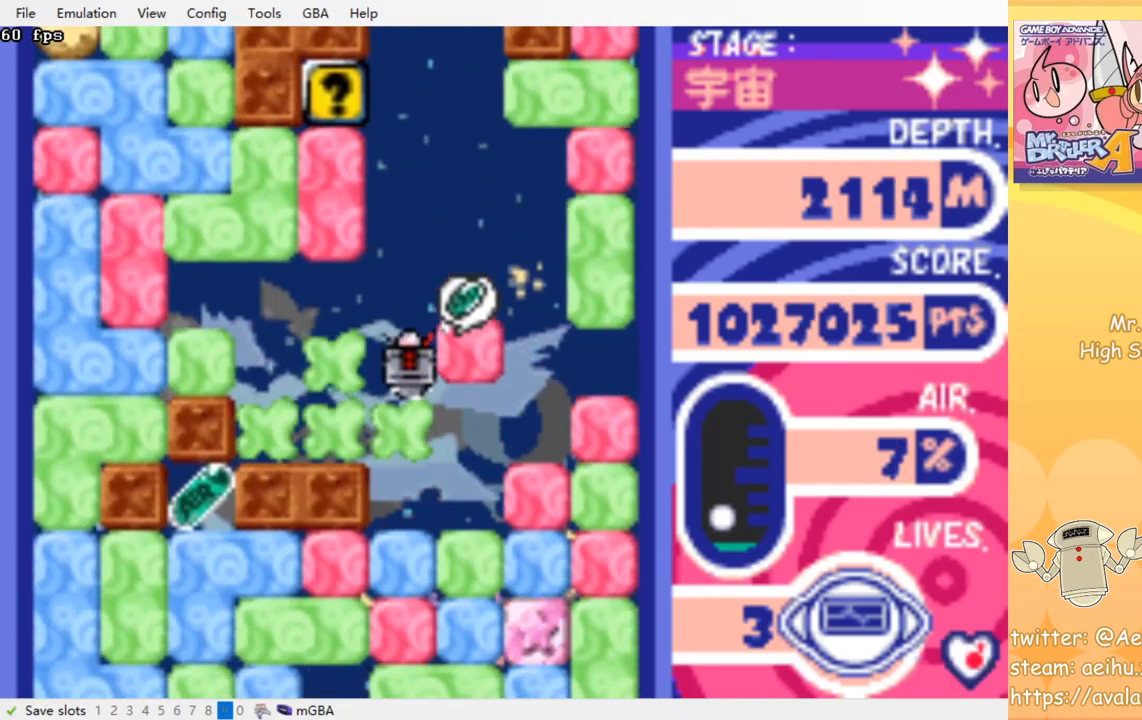
{"buttons": ["DPAD_LEFT"], "events": [[34, "CROSS", "up"], [34, "SQUARE", "up"], [350, "CROSS", "down"], [367, "SQUARE", "down"], [450, "DPAD_DOWN", "up"], [484, "CROSS", "up"], [484, "DPAD_LEFT", "down"], [484, "SQUARE", "up"]]}
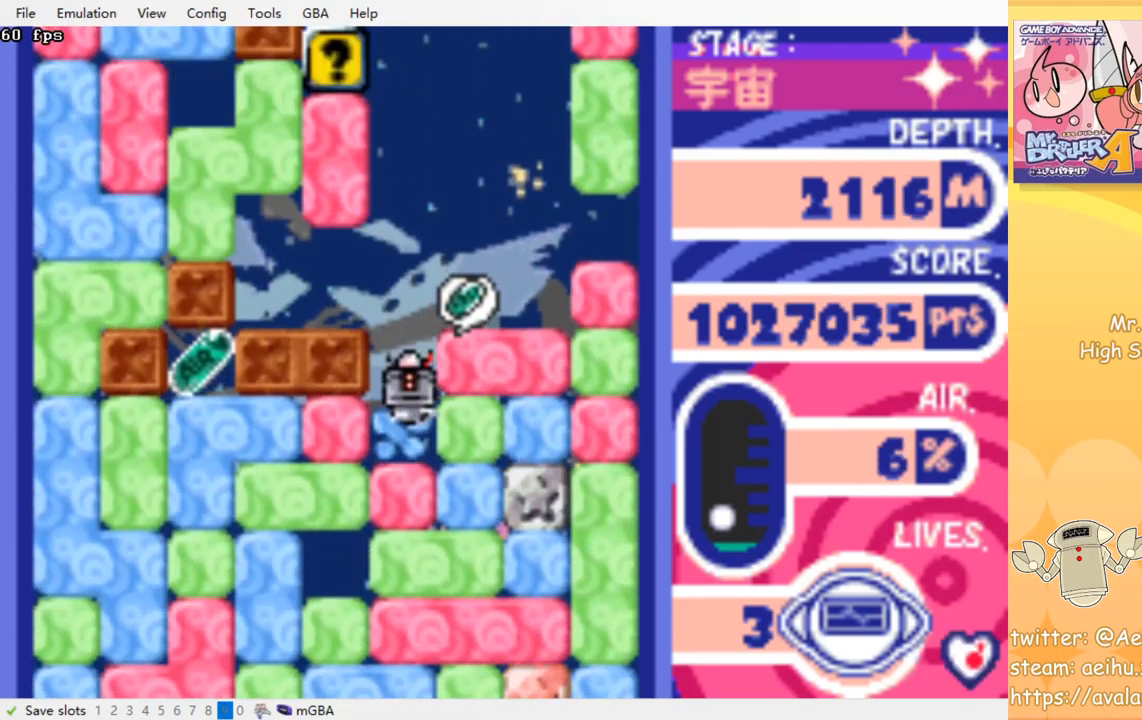
{"buttons": ["CROSS", "SQUARE", "DPAD_LEFT"], "events": [[134, "CROSS", "down"], [150, "SQUARE", "down"], [234, "SQUARE", "up"], [251, "CROSS", "up"], [434, "CROSS", "down"], [451, "SQUARE", "down"]]}
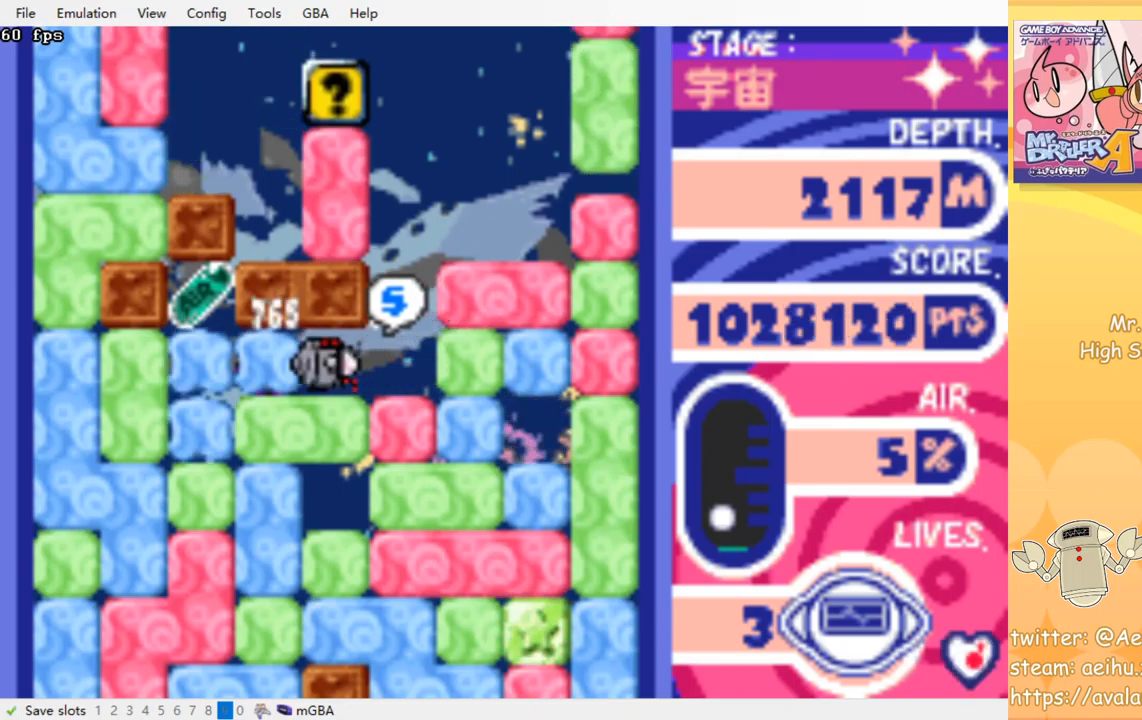
{"buttons": ["DPAD_LEFT"], "events": [[83, "CROSS", "up"], [83, "SQUARE", "up"]]}
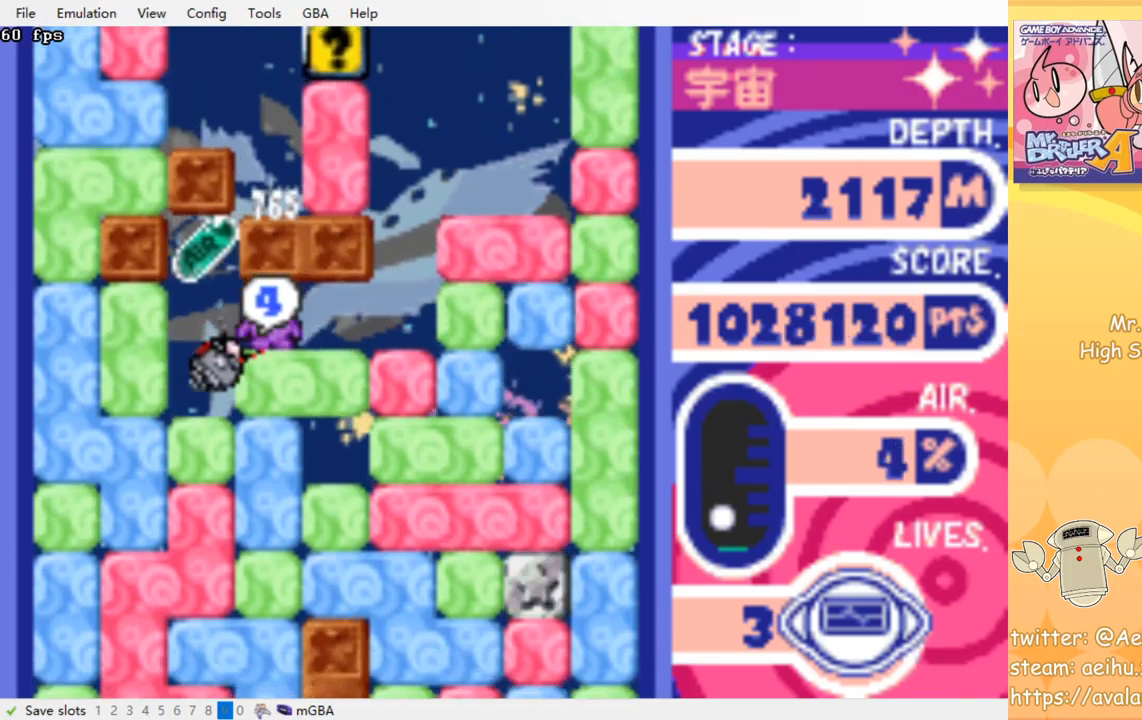
{"buttons": [], "events": [[50, "DPAD_LEFT", "up"], [167, "DPAD_DOWN", "down"], [350, "DPAD_DOWN", "up"]]}
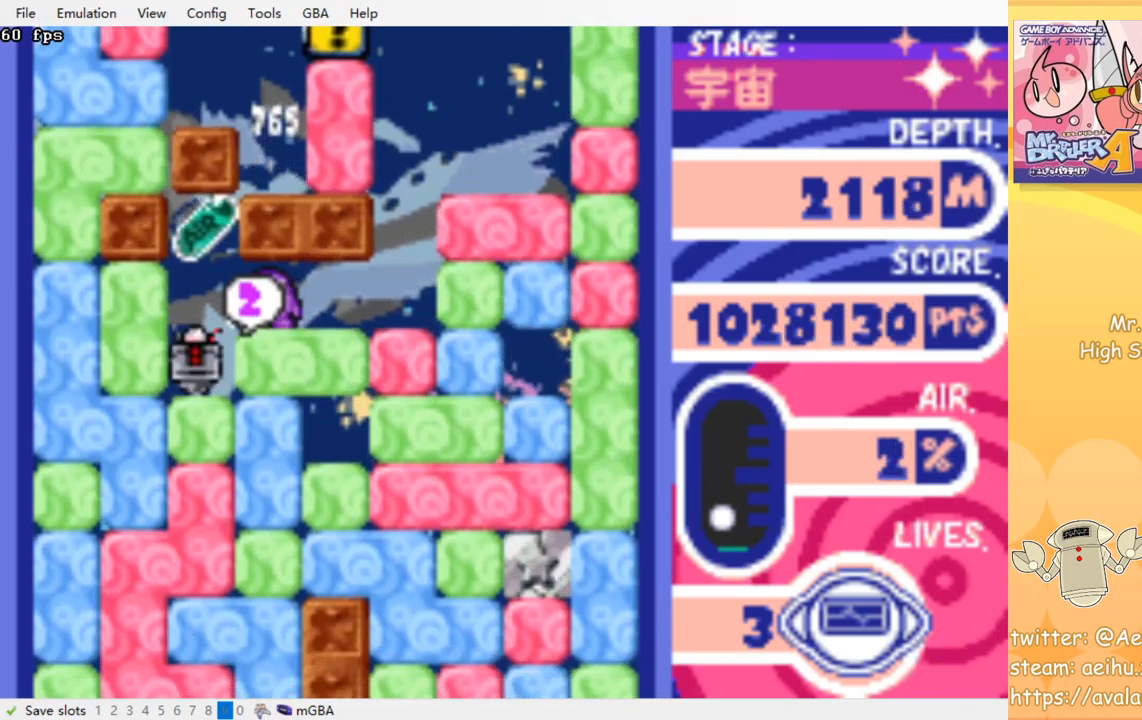
{"buttons": [], "events": []}
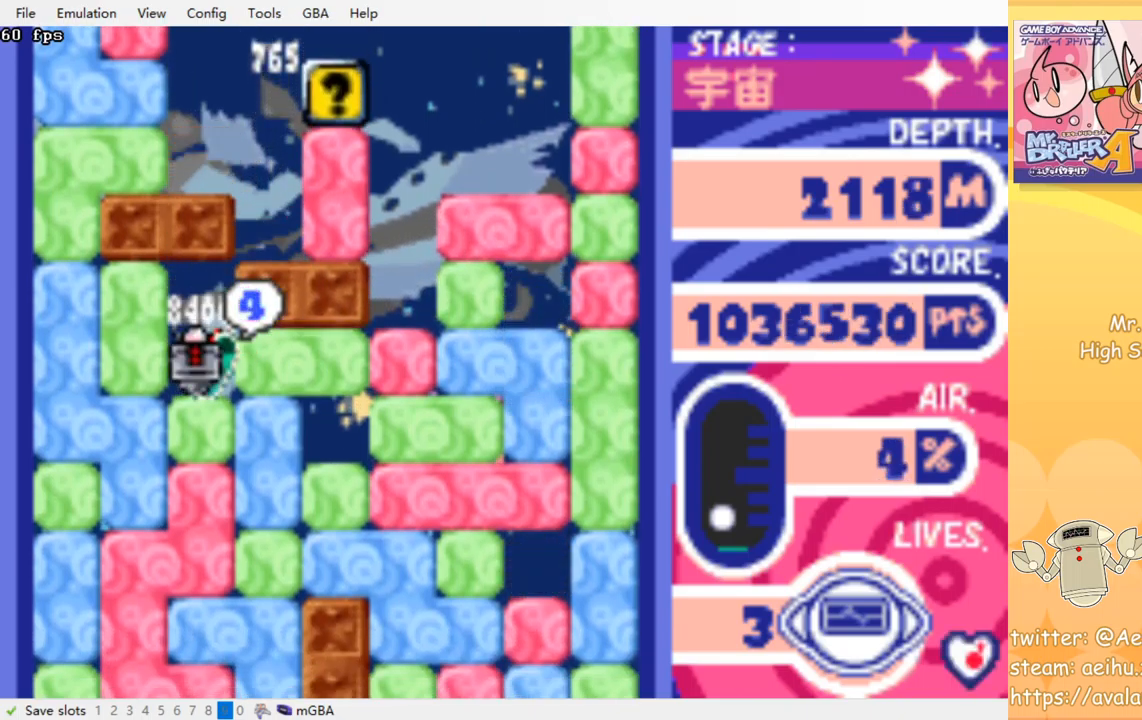
{"buttons": ["DPAD_DOWN"], "events": [[83, "DPAD_DOWN", "down"], [150, "CROSS", "down"], [150, "SQUARE", "down"], [267, "CROSS", "up"], [267, "SQUARE", "up"], [333, "CROSS", "down"], [350, "SQUARE", "down"], [450, "CROSS", "up"], [450, "SQUARE", "up"]]}
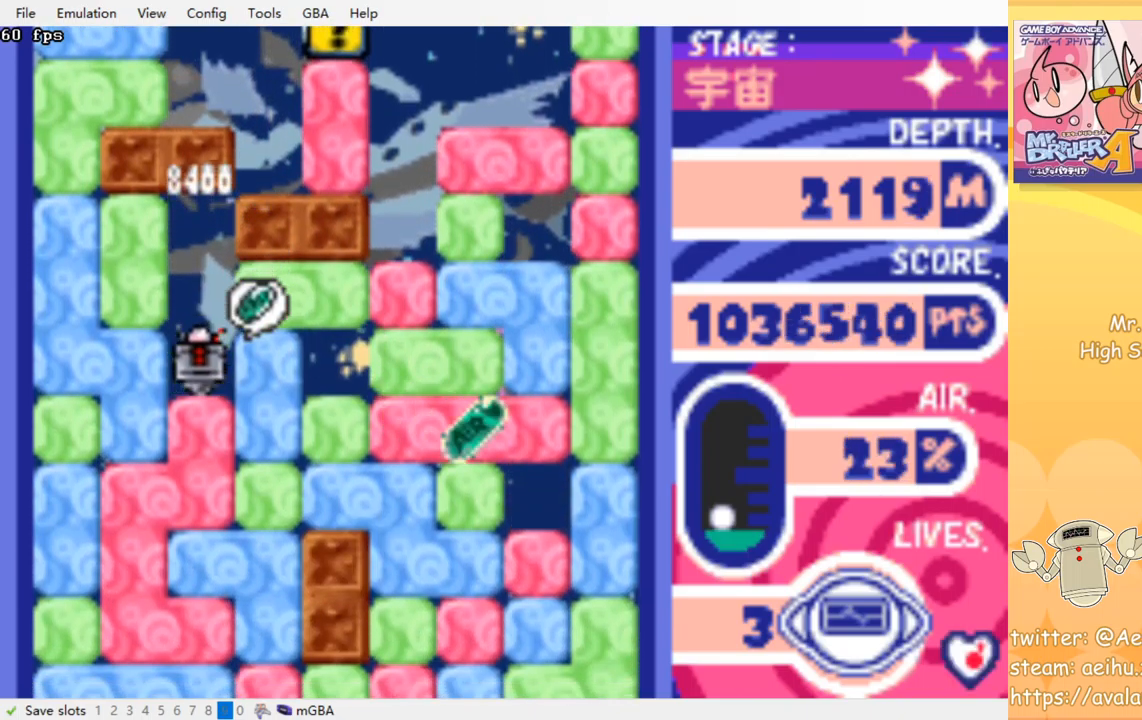
{"buttons": ["CROSS", "SQUARE", "DPAD_DOWN"], "events": [[17, "CROSS", "down"], [33, "SQUARE", "down"], [100, "SQUARE", "up"], [117, "CROSS", "up"], [183, "CROSS", "down"], [183, "SQUARE", "down"], [267, "SQUARE", "up"], [283, "CROSS", "up"], [350, "CROSS", "down"], [350, "SQUARE", "down"], [433, "CROSS", "up"], [433, "SQUARE", "up"], [500, "CROSS", "down"], [500, "SQUARE", "down"]]}
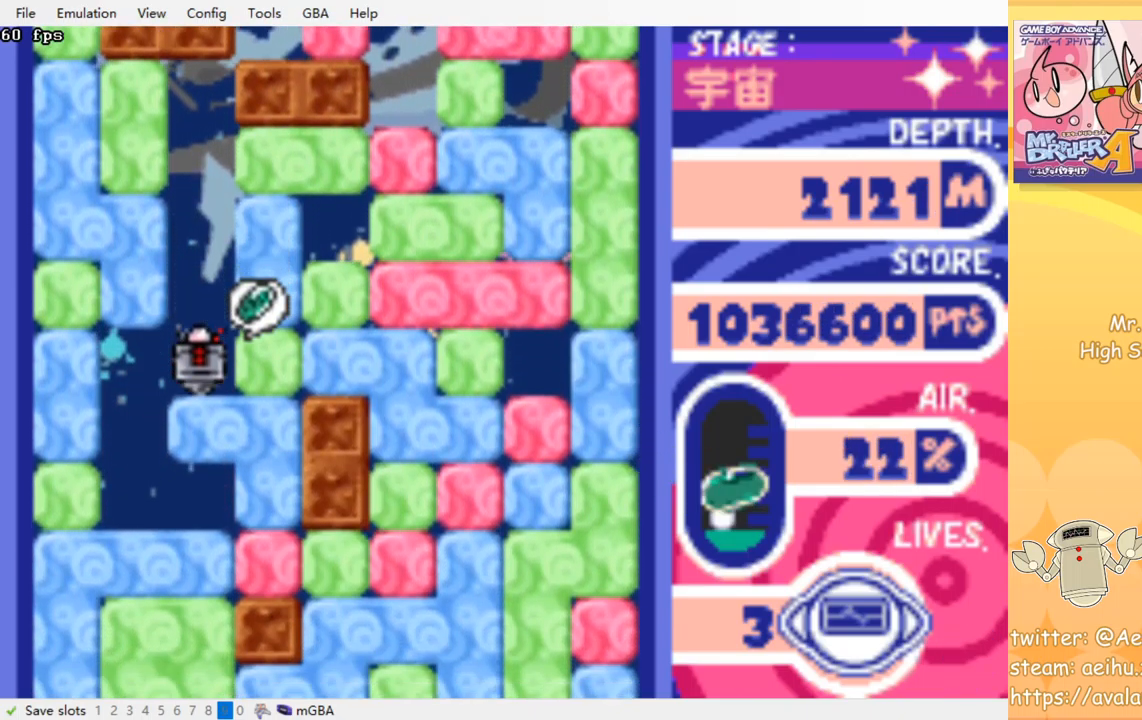
{"buttons": ["CROSS", "SQUARE", "DPAD_DOWN"], "events": [[83, "CROSS", "up"], [83, "SQUARE", "up"], [150, "CROSS", "down"], [167, "SQUARE", "down"], [233, "CROSS", "up"], [233, "SQUARE", "up"], [317, "CROSS", "down"], [333, "SQUARE", "down"], [383, "SQUARE", "up"], [400, "CROSS", "up"], [467, "CROSS", "down"], [467, "SQUARE", "down"]]}
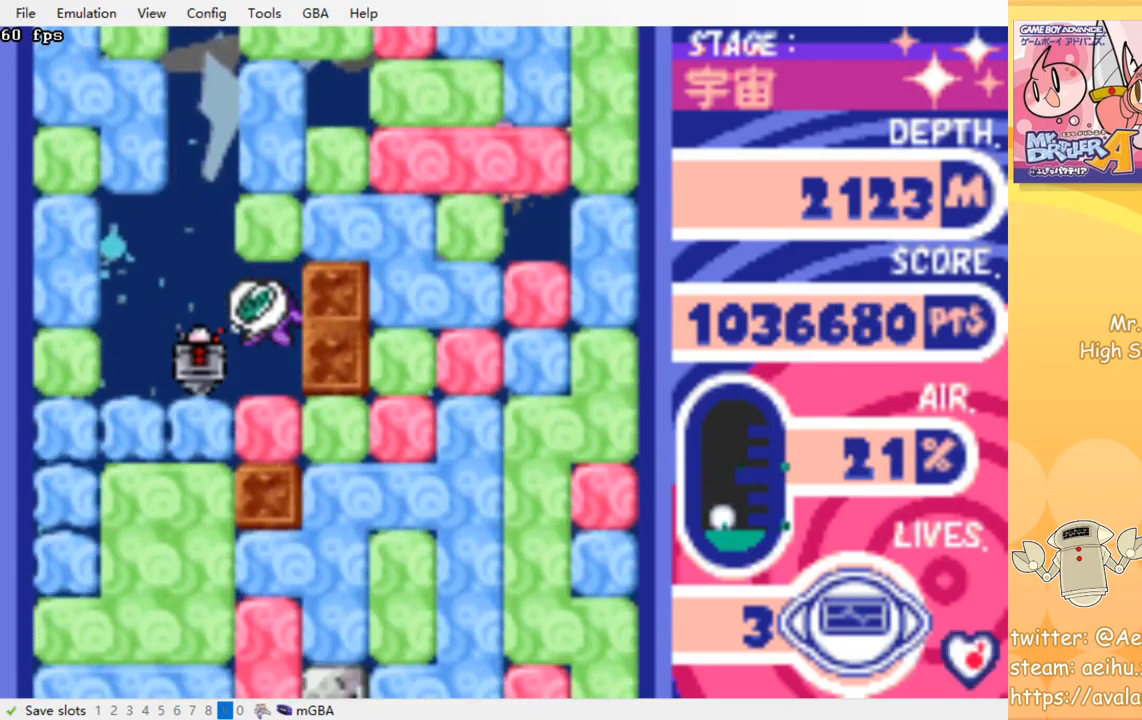
{"buttons": ["CROSS", "SQUARE", "DPAD_DOWN"], "events": [[50, "SQUARE", "up"], [67, "CROSS", "up"], [133, "CROSS", "down"], [133, "SQUARE", "down"], [200, "SQUARE", "up"], [217, "CROSS", "up"], [283, "CROSS", "down"], [283, "SQUARE", "down"], [367, "SQUARE", "up"], [383, "CROSS", "up"], [433, "CROSS", "down"], [450, "SQUARE", "down"]]}